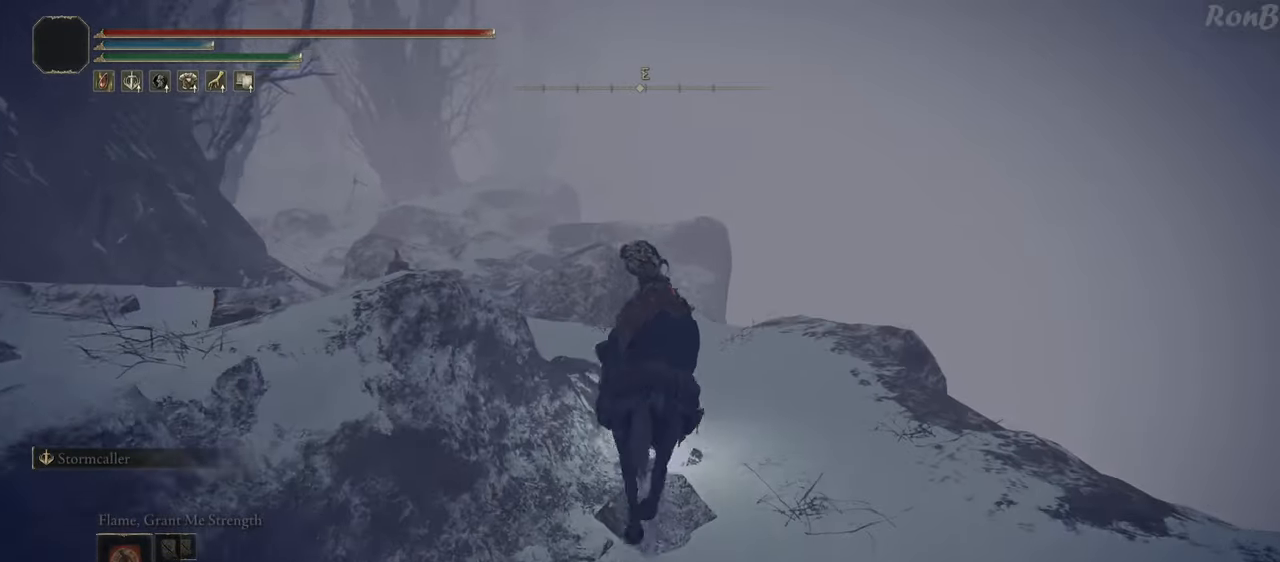
Gameplay with a controller (PlayStation layout); each line is a JSON object with the inputs held at the frame after it. "events" lists button and stick changes between this image and that frame as [ms after this image, input, new state], when the widget could be followed in between.
{"buttons": [], "left_stick": "up", "right_stick": "down-left", "events": []}
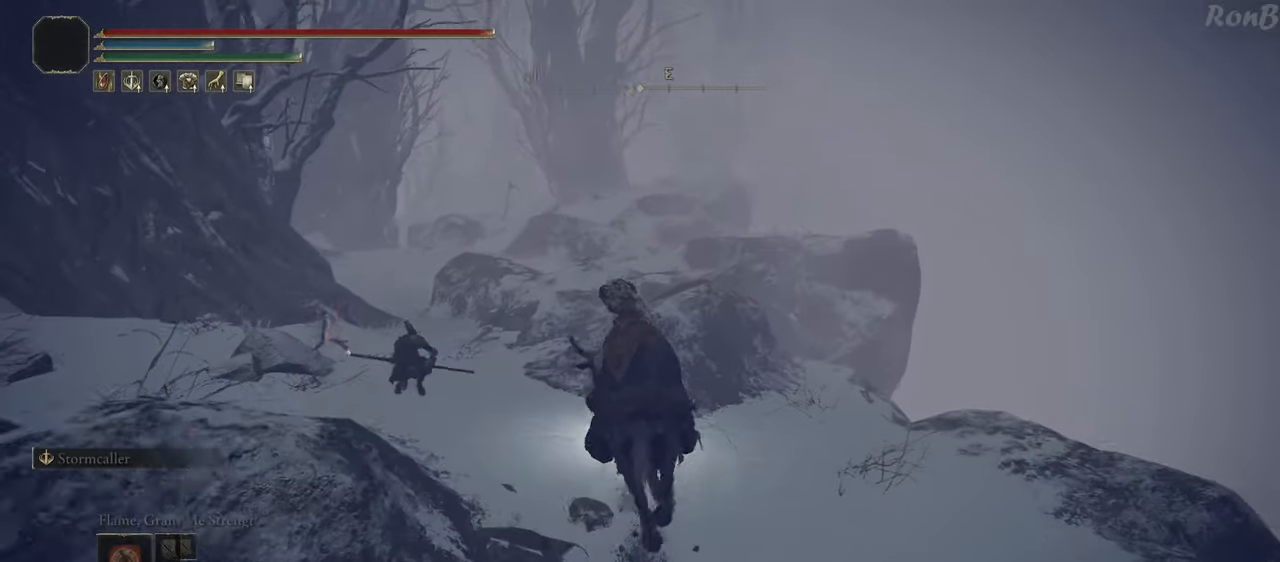
{"buttons": [], "left_stick": "up", "right_stick": "center", "events": [[317, "right_stick", "center"]]}
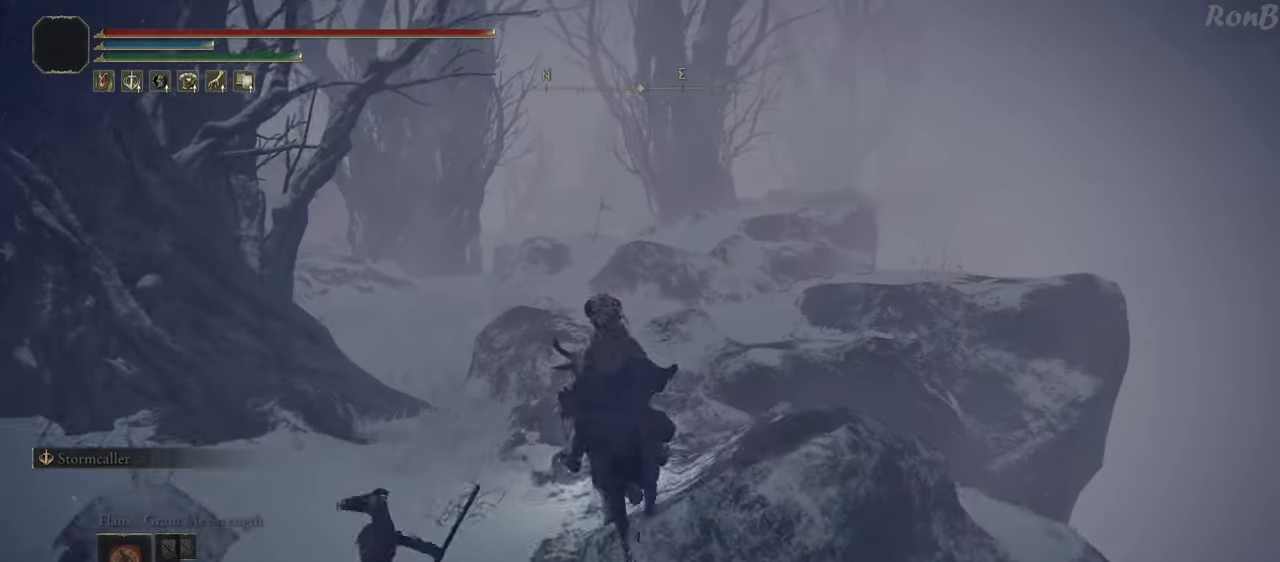
{"buttons": [], "left_stick": "up-left", "right_stick": "center", "events": [[83, "left_stick", "up-left"]]}
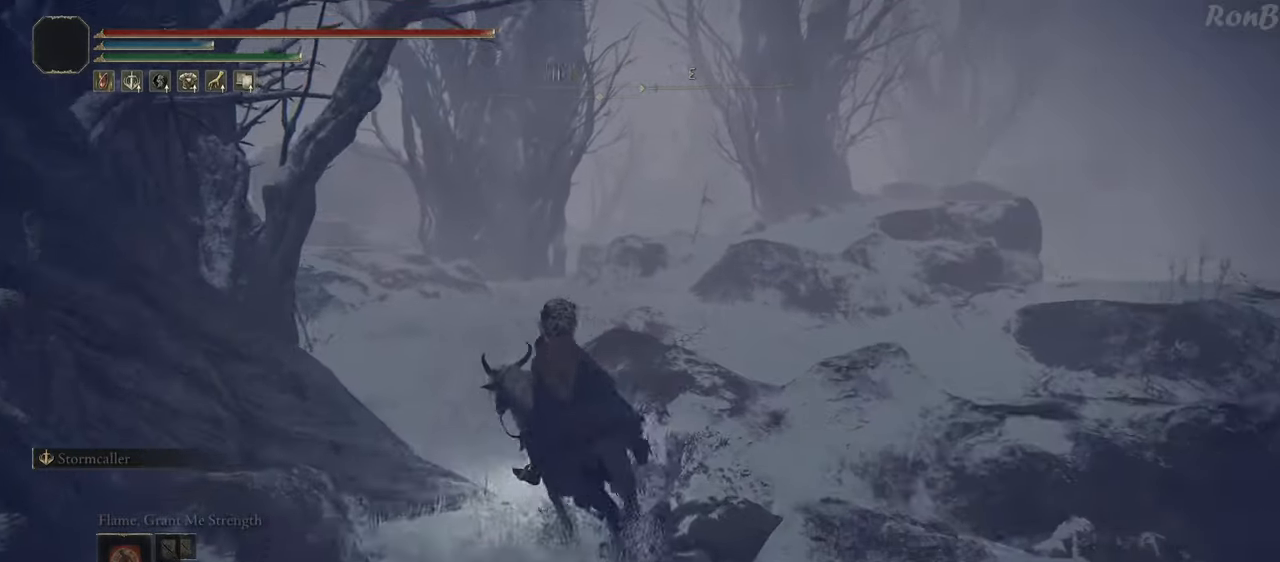
{"buttons": [], "left_stick": "up", "right_stick": "center", "events": [[50, "left_stick", "up"]]}
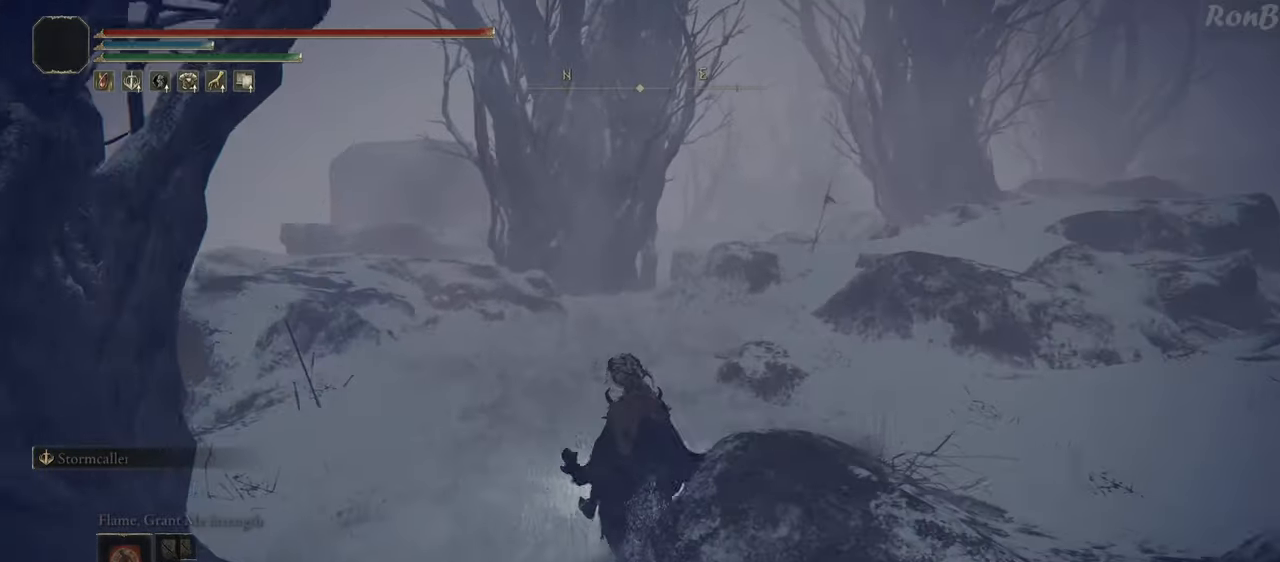
{"buttons": [], "left_stick": "up", "right_stick": "center", "events": [[217, "R1", "down"], [333, "R1", "up"]]}
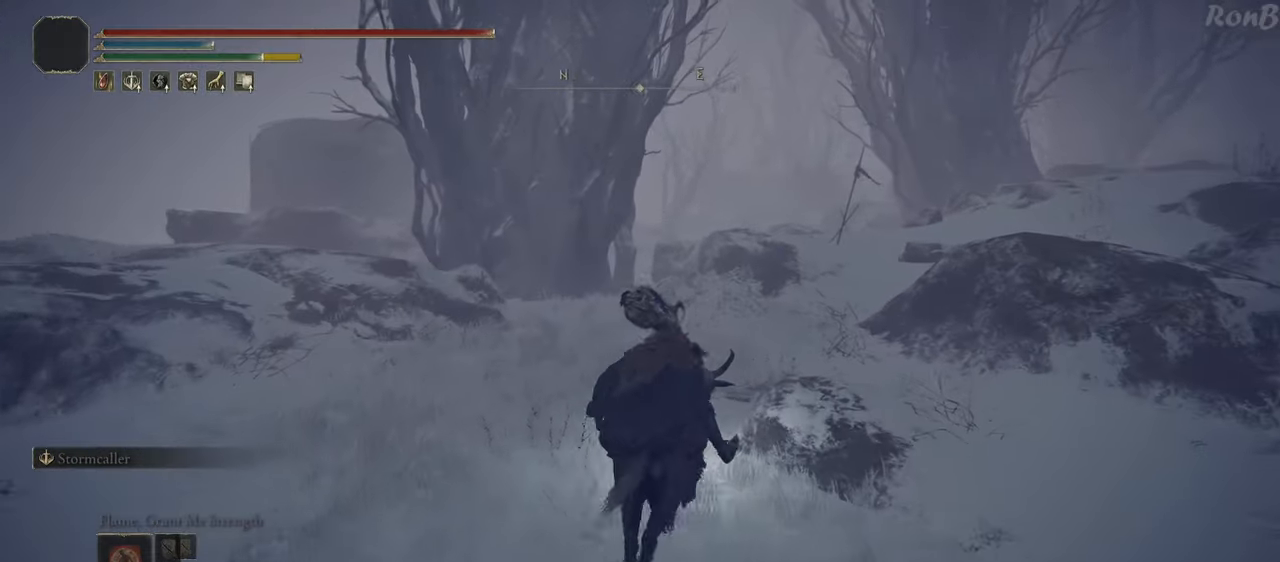
{"buttons": [], "left_stick": "up", "right_stick": "center", "events": []}
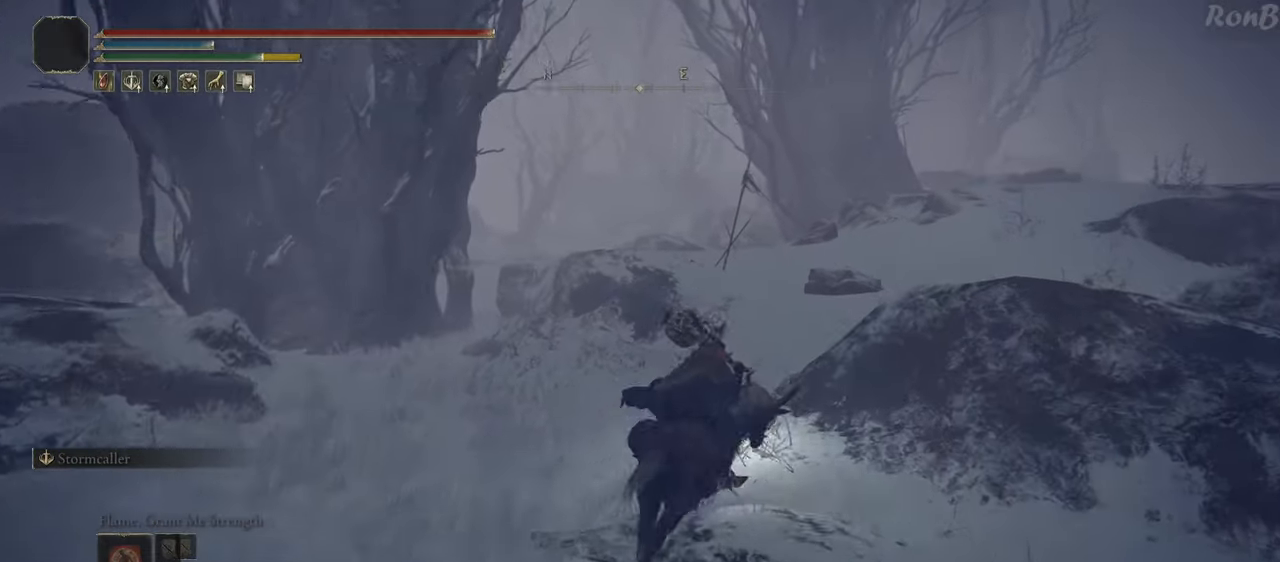
{"buttons": [], "left_stick": "up", "right_stick": "down-left", "events": [[50, "right_stick", "down-left"]]}
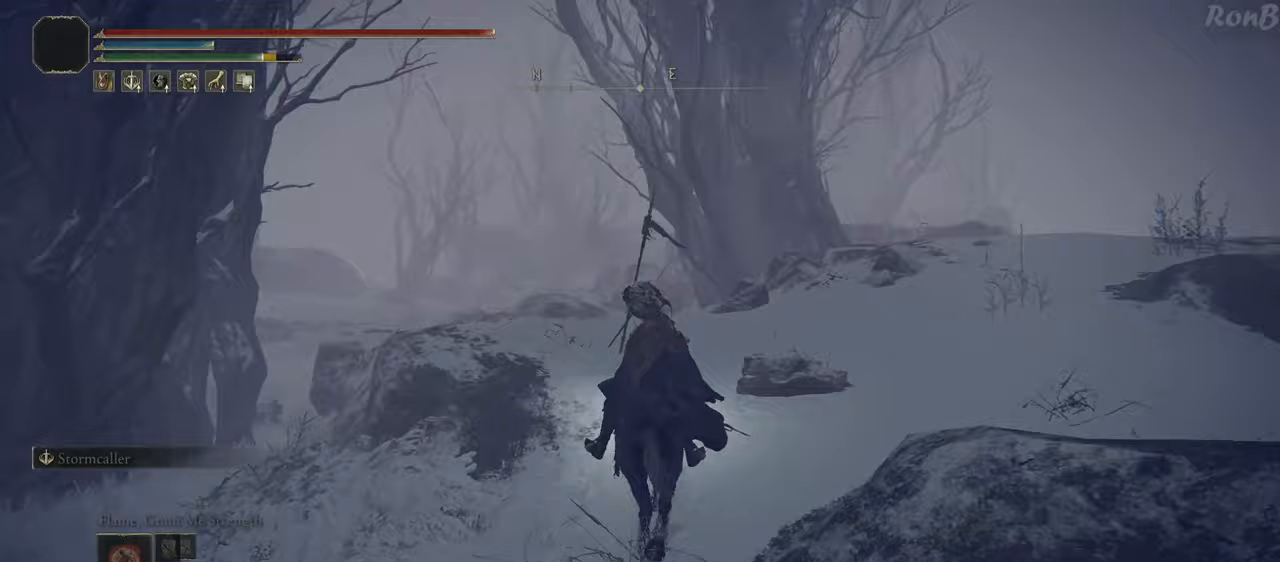
{"buttons": [], "left_stick": "up", "right_stick": "down-left", "events": [[383, "R1", "down"], [383, "R2", "down"], [500, "R1", "up"], [500, "R2", "up"]]}
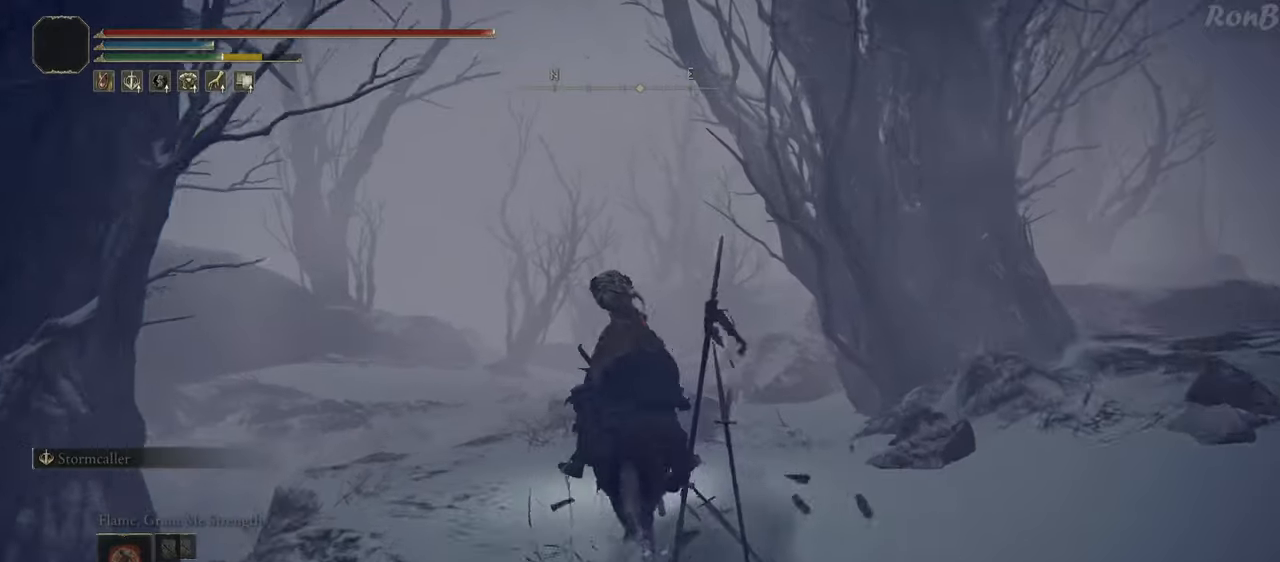
{"buttons": [], "left_stick": "up", "right_stick": "center", "events": [[250, "right_stick", "center"]]}
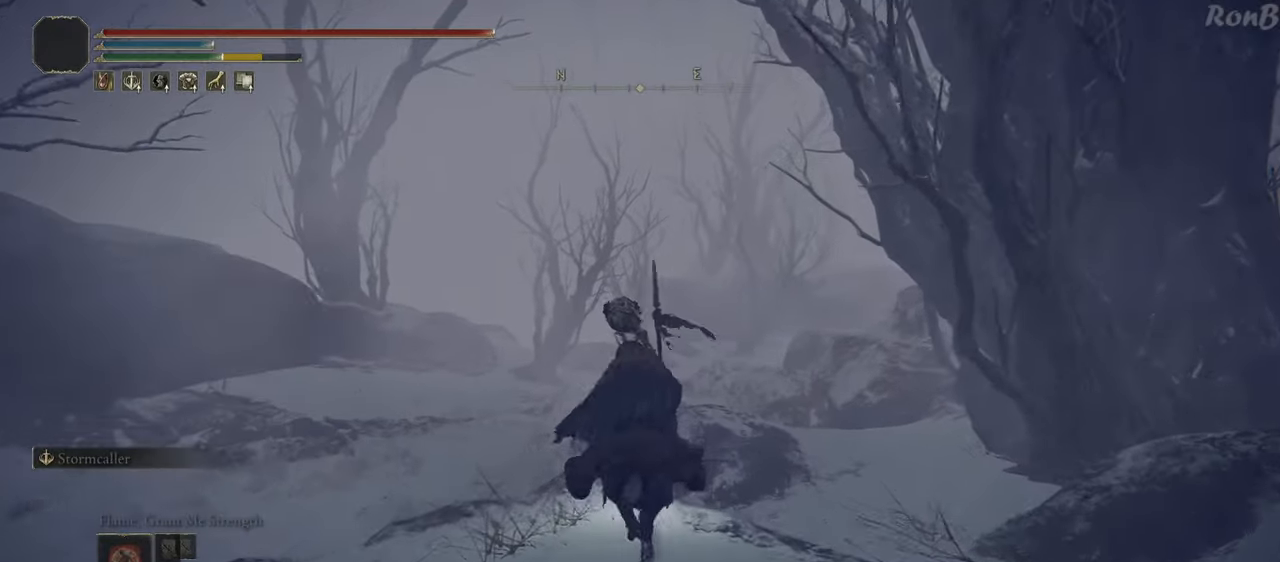
{"buttons": [], "left_stick": "up", "right_stick": "center", "events": [[167, "L2", "down"], [400, "L2", "up"]]}
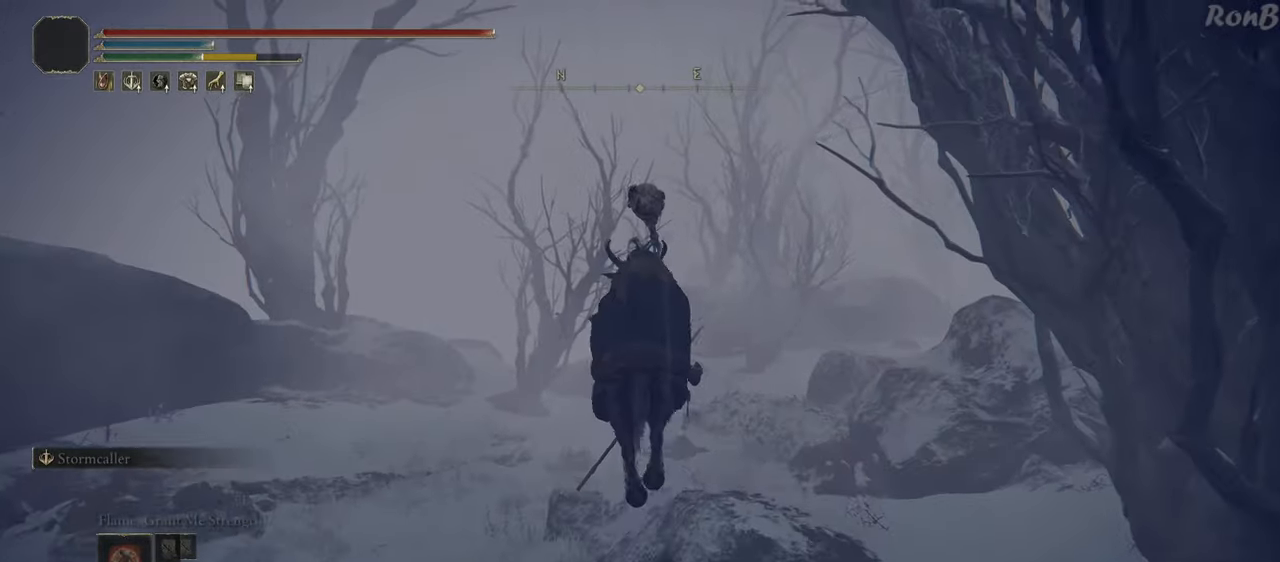
{"buttons": [], "left_stick": "up-left", "right_stick": "right", "events": [[67, "right_stick", "right"], [167, "left_stick", "up-left"]]}
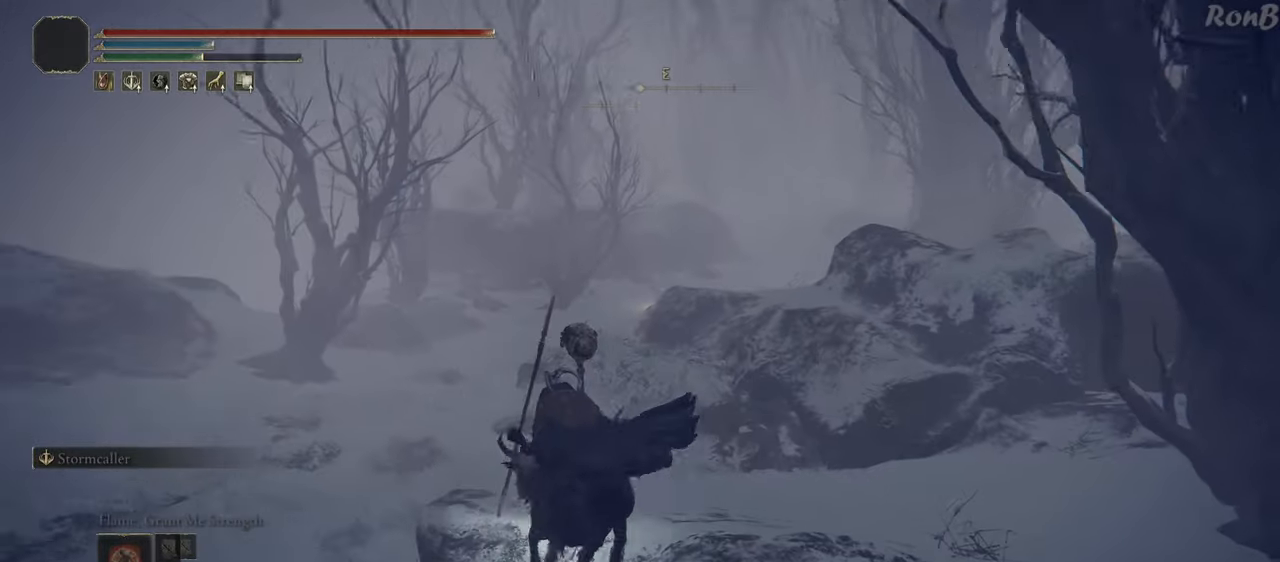
{"buttons": [], "left_stick": "up", "right_stick": "right", "events": [[167, "R1", "down"], [267, "right_stick", "center"], [333, "R1", "up"], [333, "left_stick", "up"], [433, "right_stick", "right"]]}
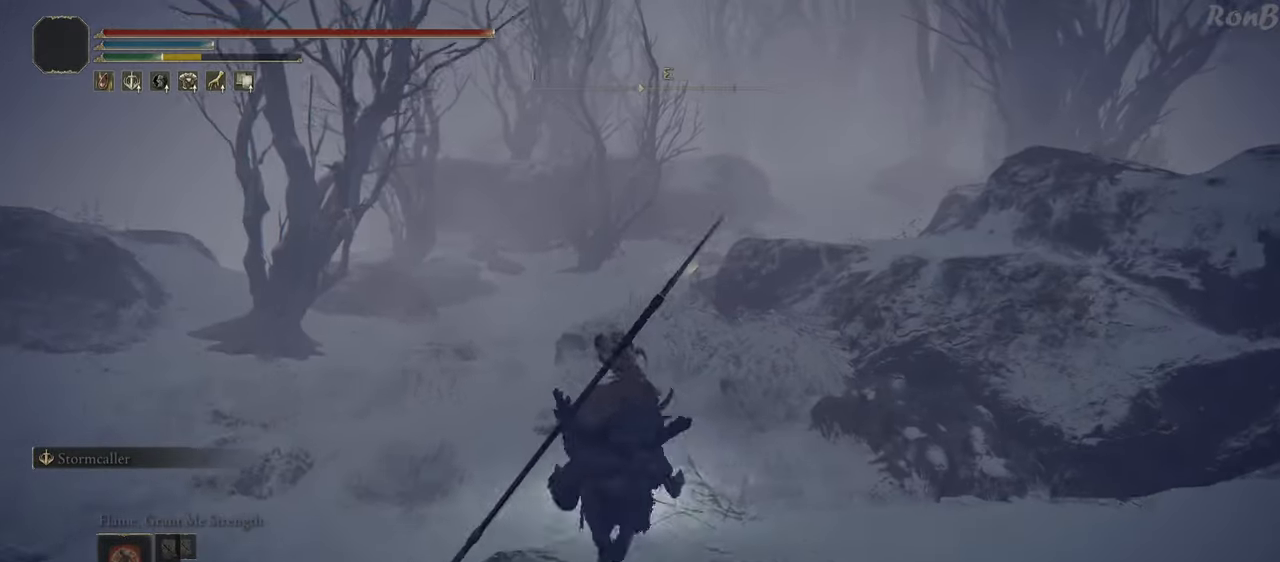
{"buttons": [], "left_stick": "up", "right_stick": "up-right", "events": [[67, "right_stick", "up-right"]]}
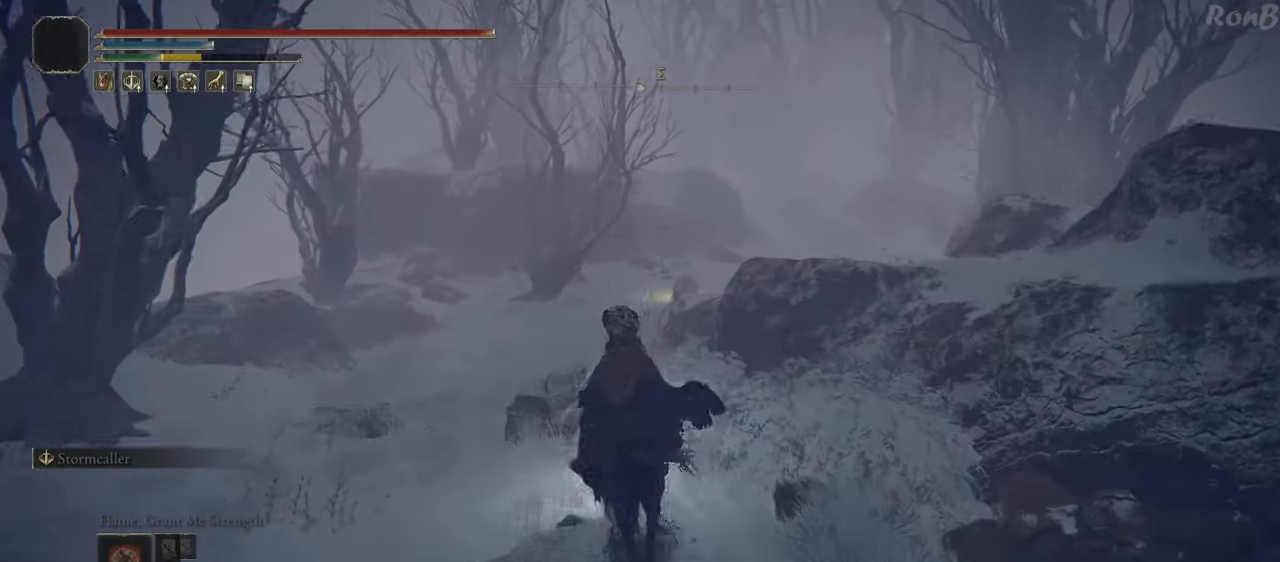
{"buttons": [], "left_stick": "up", "right_stick": "right", "events": [[150, "right_stick", "center"], [483, "right_stick", "right"]]}
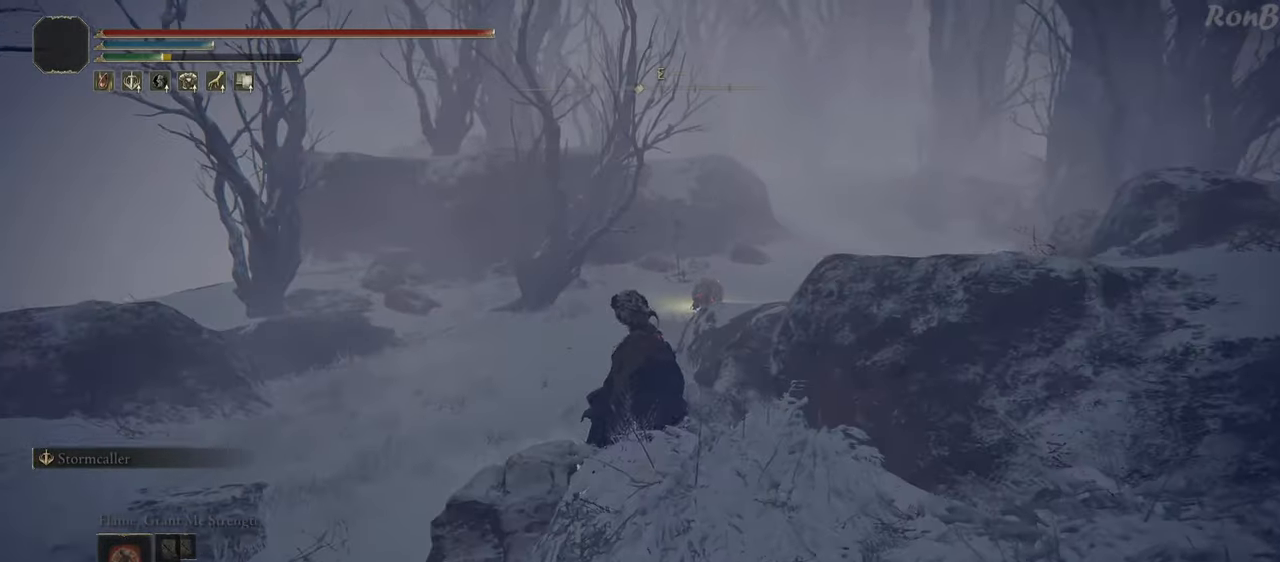
{"buttons": [], "left_stick": "up-left", "right_stick": "right", "events": [[133, "left_stick", "up-left"]]}
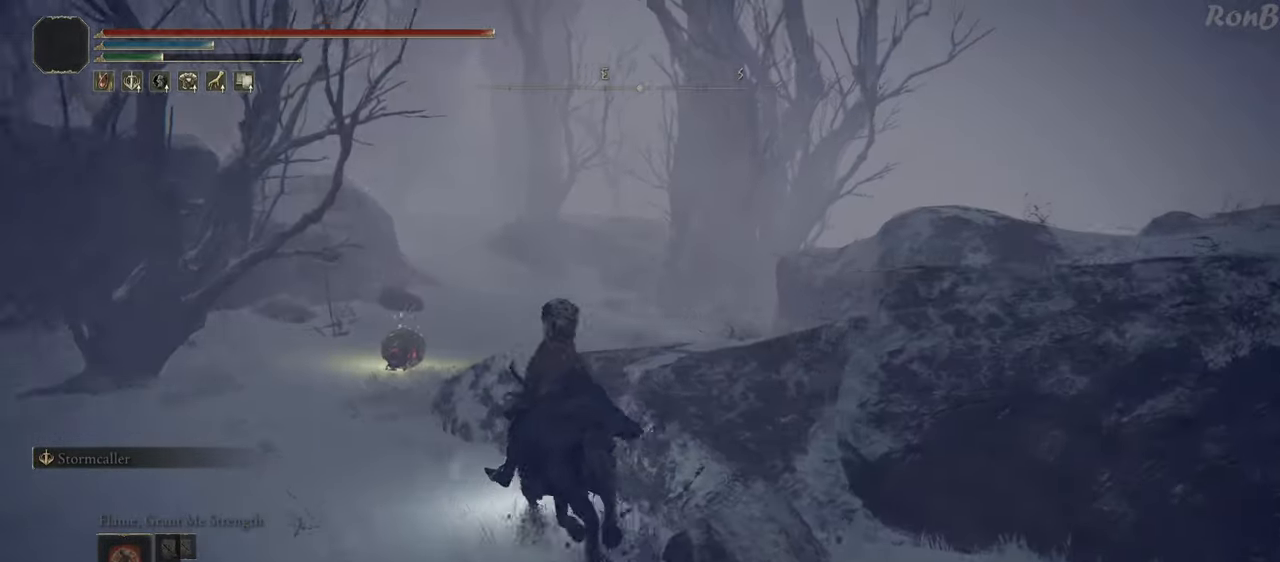
{"buttons": [], "left_stick": "up", "right_stick": "center", "events": [[167, "right_stick", "down-right"], [400, "left_stick", "up"], [433, "right_stick", "center"]]}
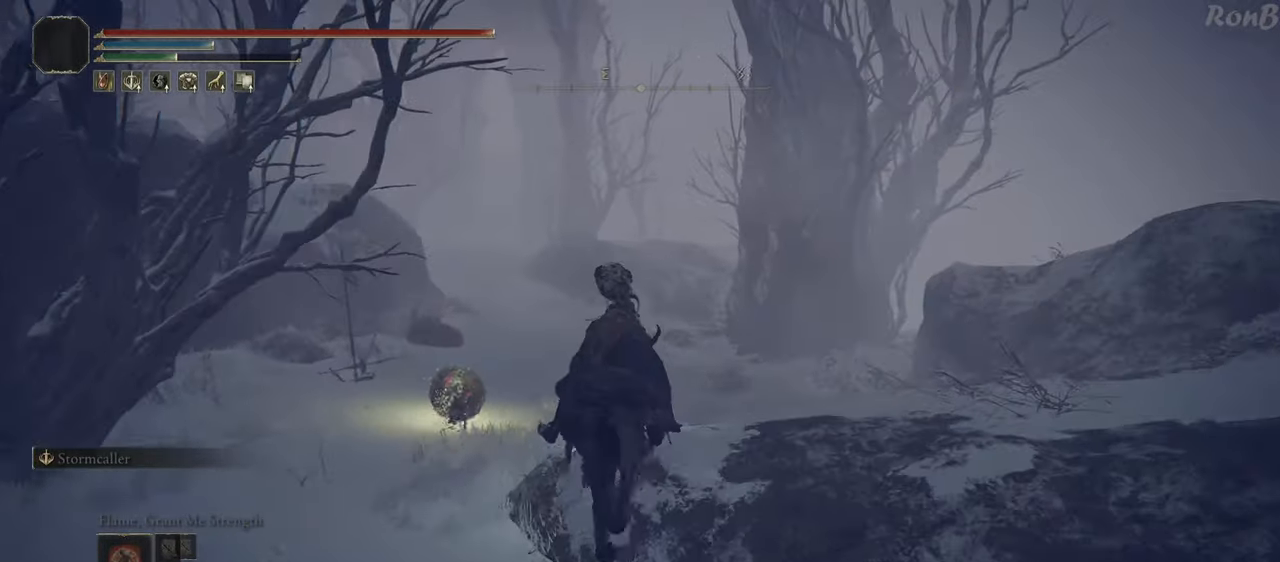
{"buttons": [], "left_stick": "up", "right_stick": "center", "events": []}
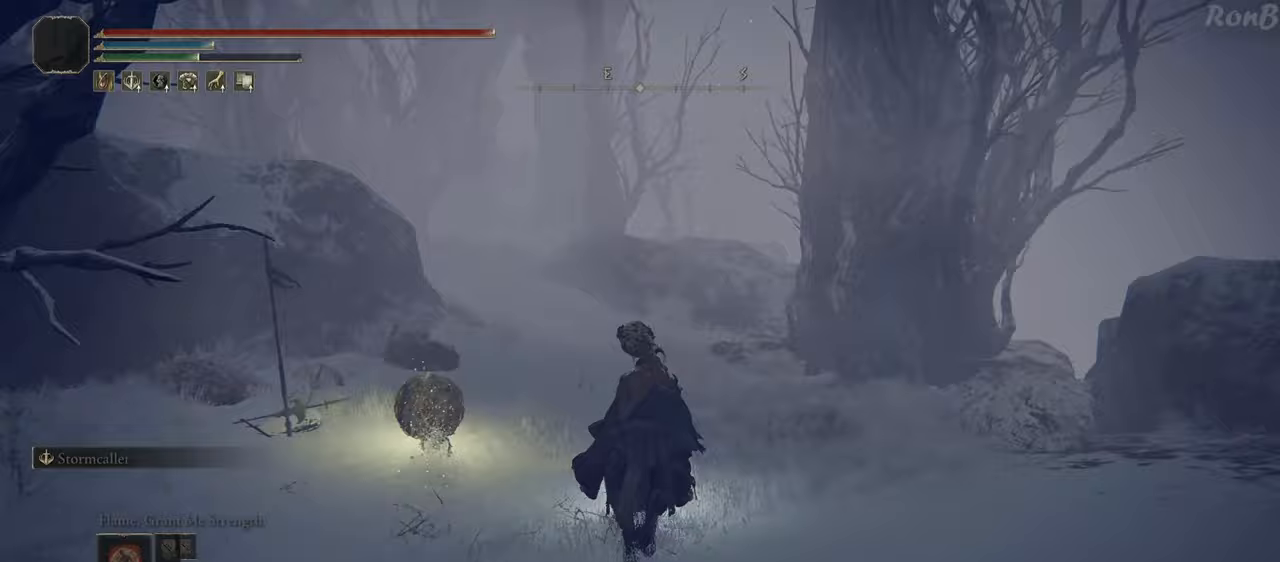
{"buttons": [], "left_stick": "up", "right_stick": "center"}
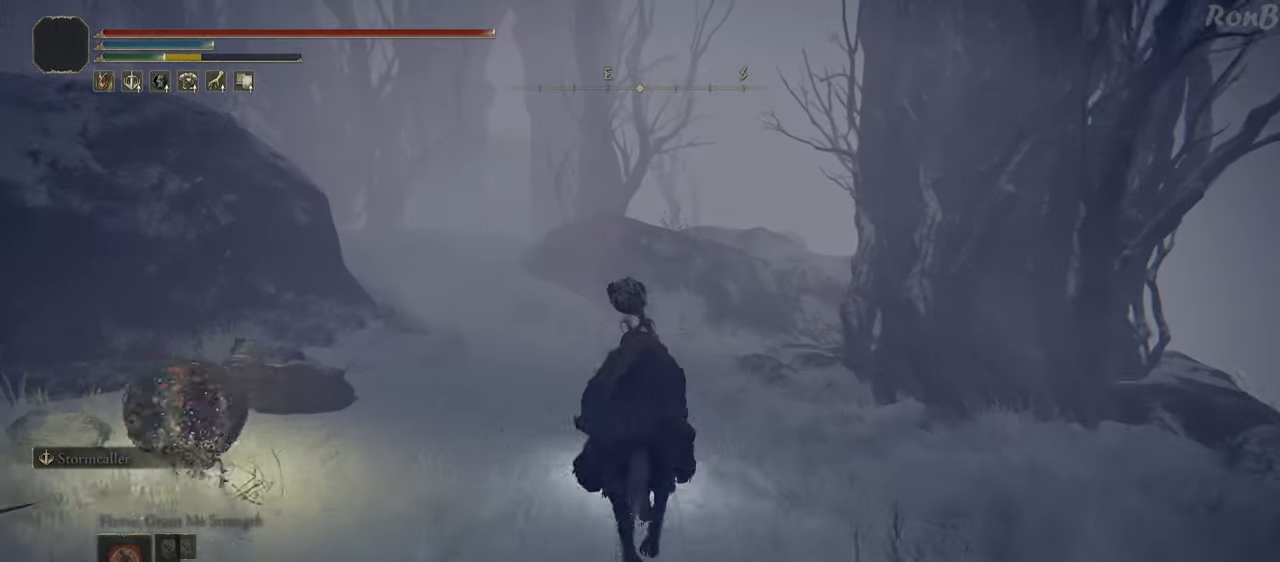
{"buttons": [], "left_stick": "up", "right_stick": "down", "events": [[250, "right_stick", "down"]]}
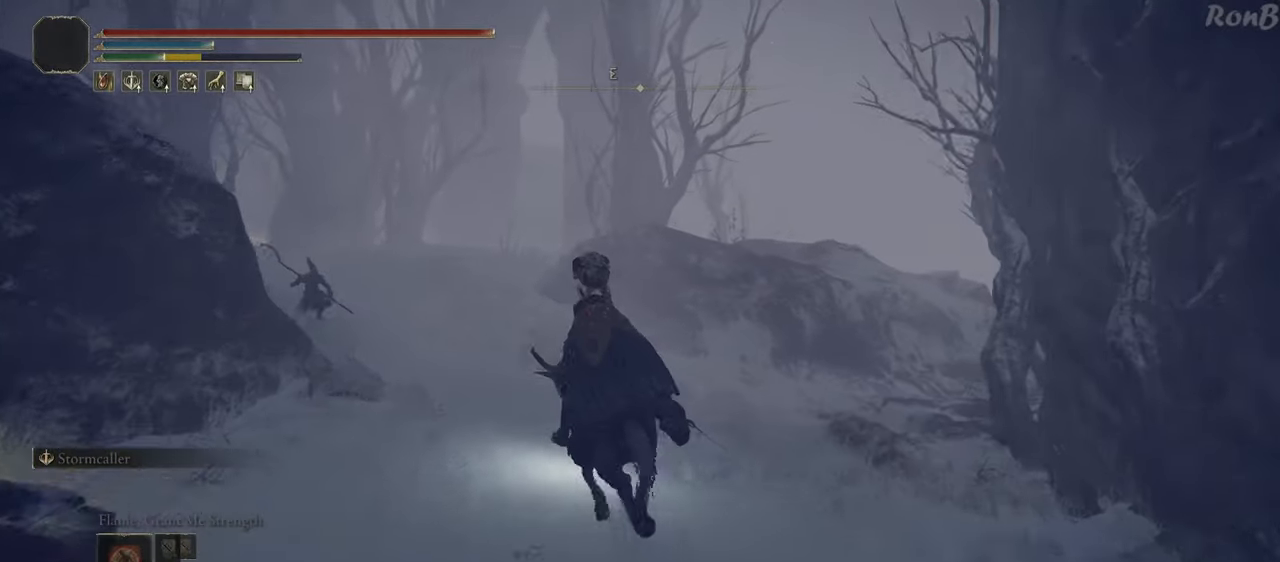
{"buttons": [], "left_stick": "up", "right_stick": "down-left", "events": [[283, "right_stick", "down-left"]]}
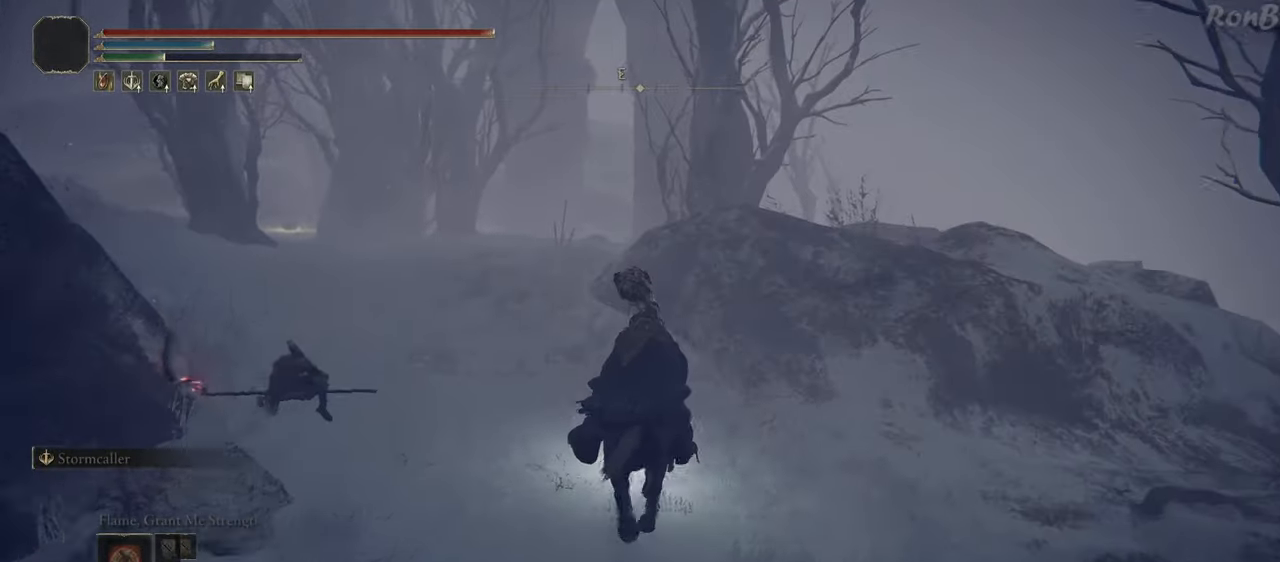
{"buttons": [], "left_stick": "up", "right_stick": "center", "events": [[467, "right_stick", "center"]]}
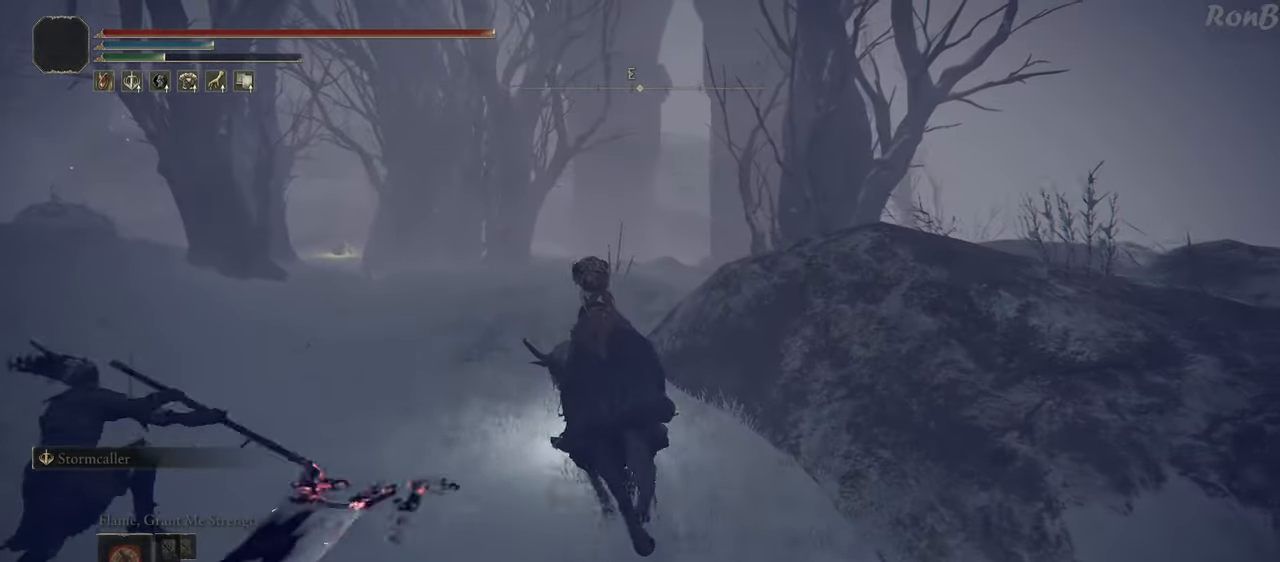
{"buttons": [], "left_stick": "up", "right_stick": "down-right", "events": [[467, "right_stick", "down-right"]]}
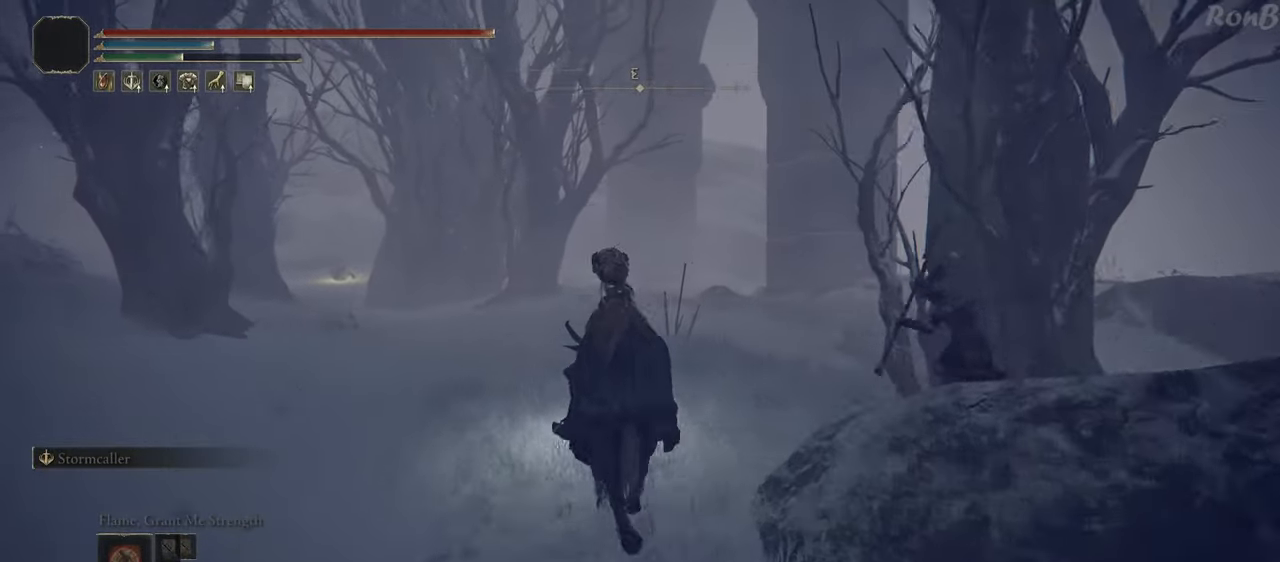
{"buttons": [], "left_stick": "up", "right_stick": "down-right", "events": []}
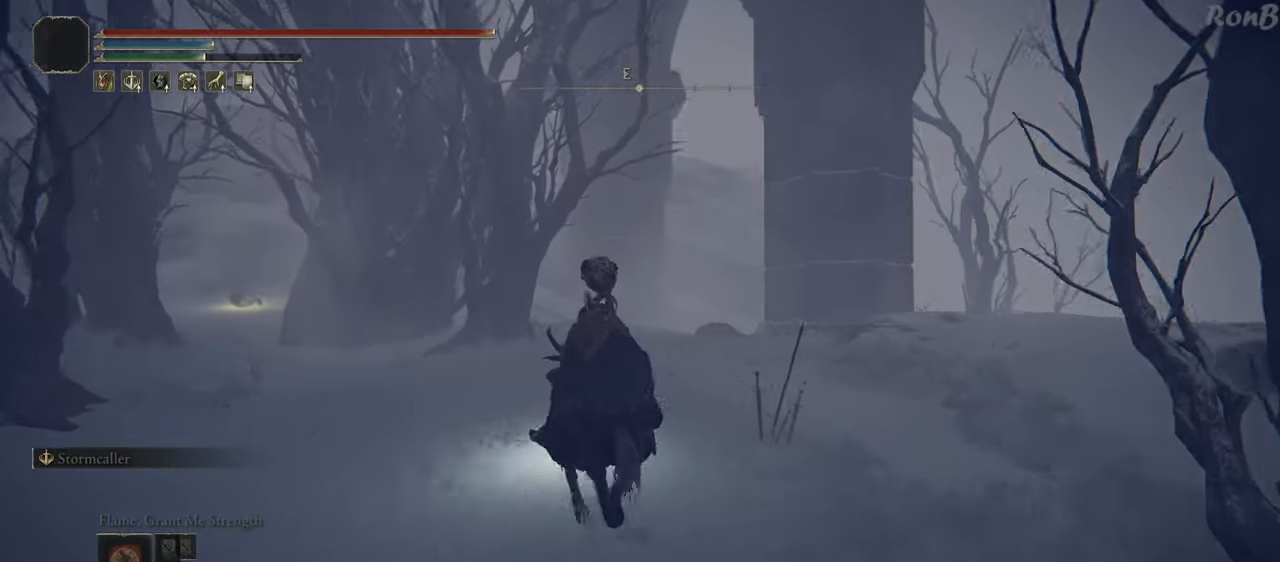
{"buttons": [], "left_stick": "up", "right_stick": "down-right", "events": []}
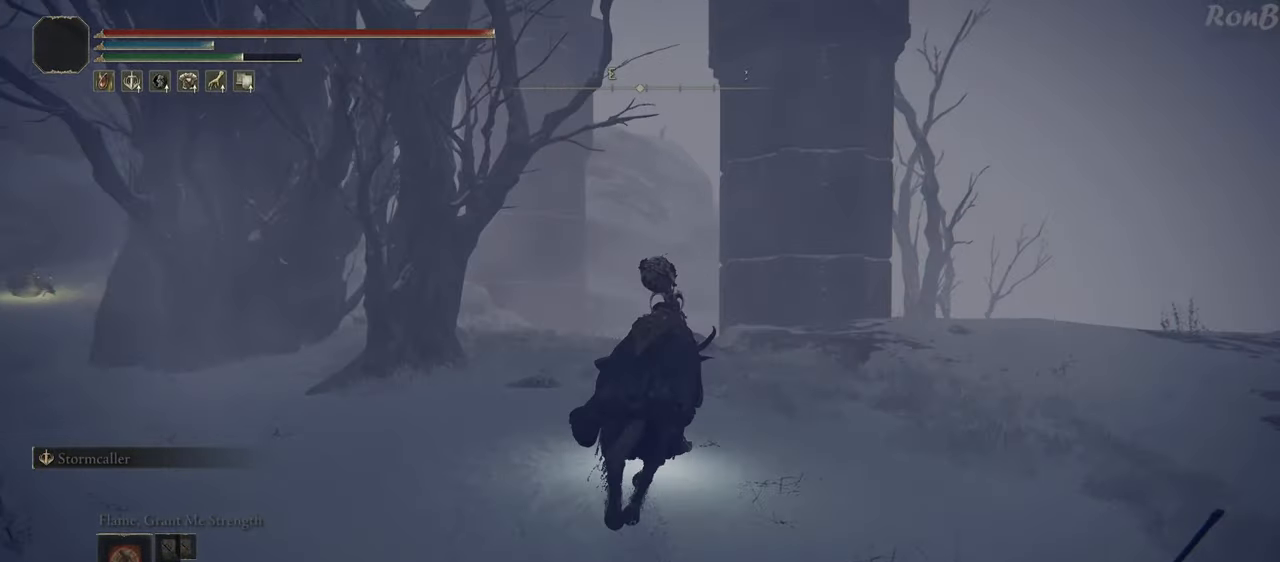
{"buttons": [], "left_stick": "up", "right_stick": "down", "events": [[17, "right_stick", "down"], [100, "left_stick", "up-right"], [467, "left_stick", "up"]]}
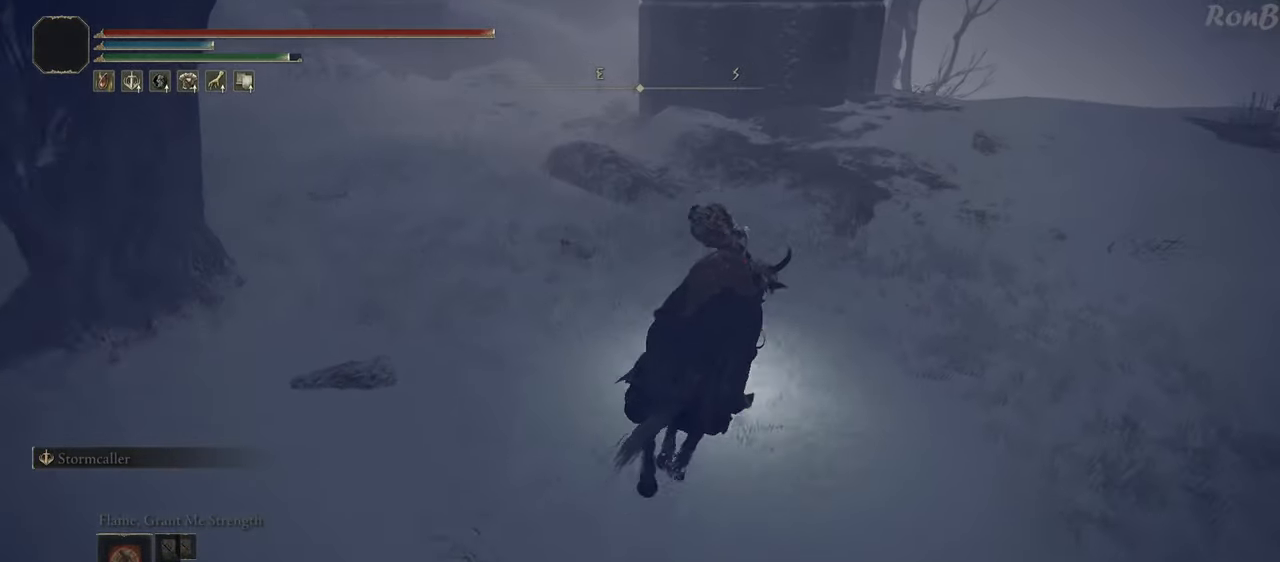
{"buttons": [], "left_stick": "up-left", "right_stick": "down-right", "events": [[33, "right_stick", "center"], [183, "right_stick", "up-right"], [200, "left_stick", "up-left"], [333, "right_stick", "center"], [450, "right_stick", "down-right"]]}
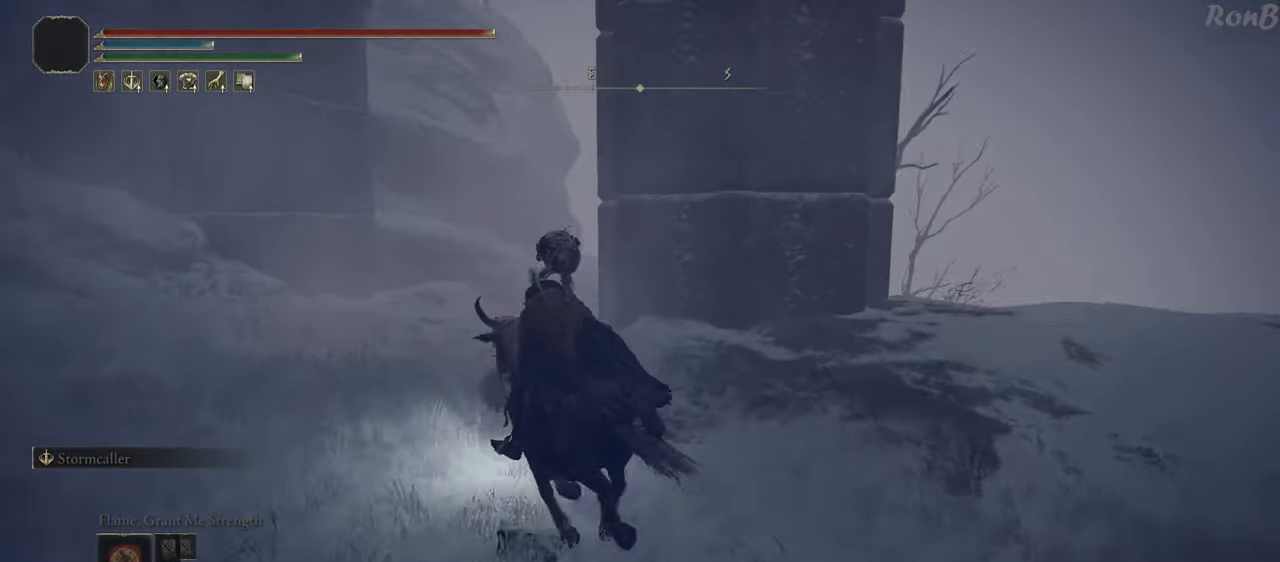
{"buttons": [], "left_stick": "up", "right_stick": "down-right", "events": [[317, "left_stick", "up"]]}
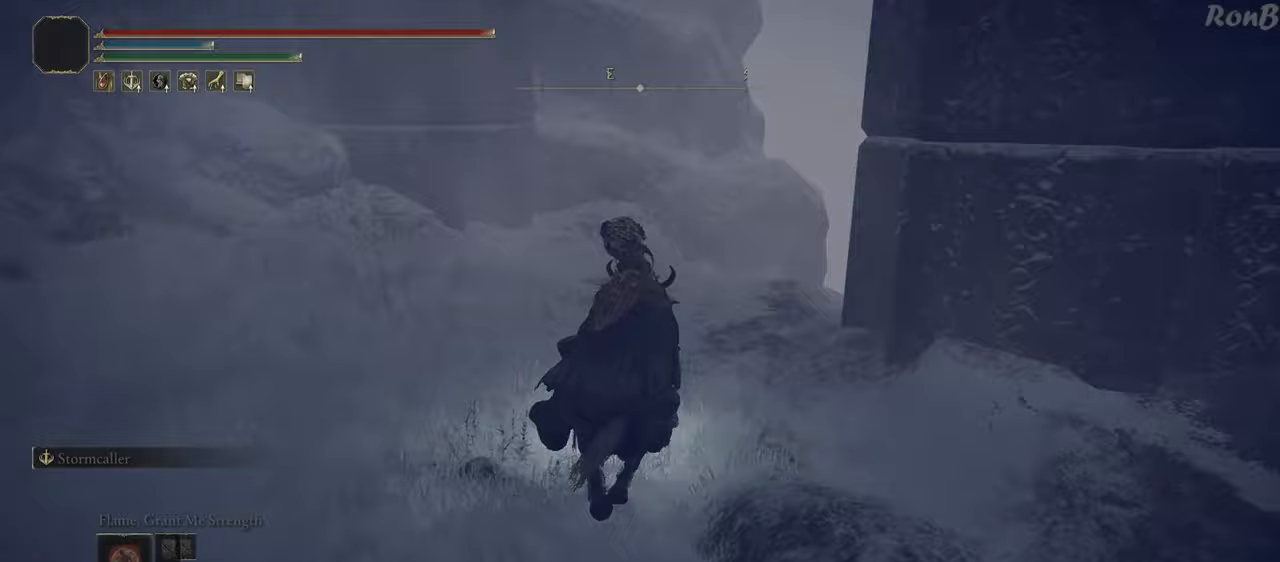
{"buttons": [], "left_stick": "up", "right_stick": "down", "events": [[450, "right_stick", "down"]]}
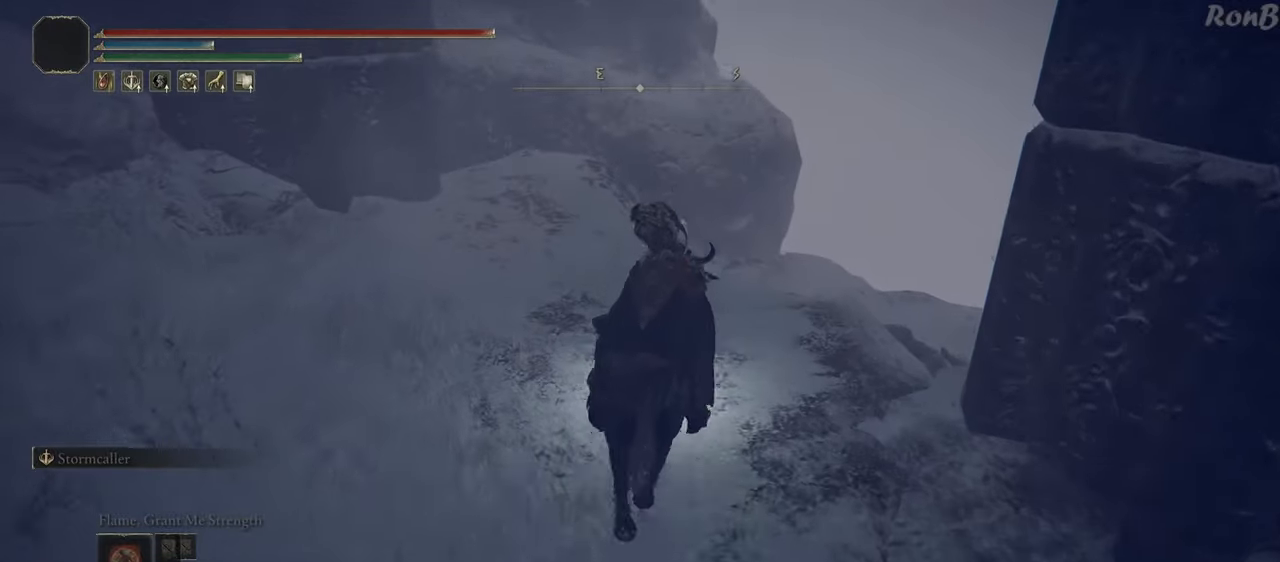
{"buttons": [], "left_stick": "up-left", "right_stick": "left", "events": [[117, "right_stick", "center"], [167, "left_stick", "up-left"], [183, "right_stick", "left"]]}